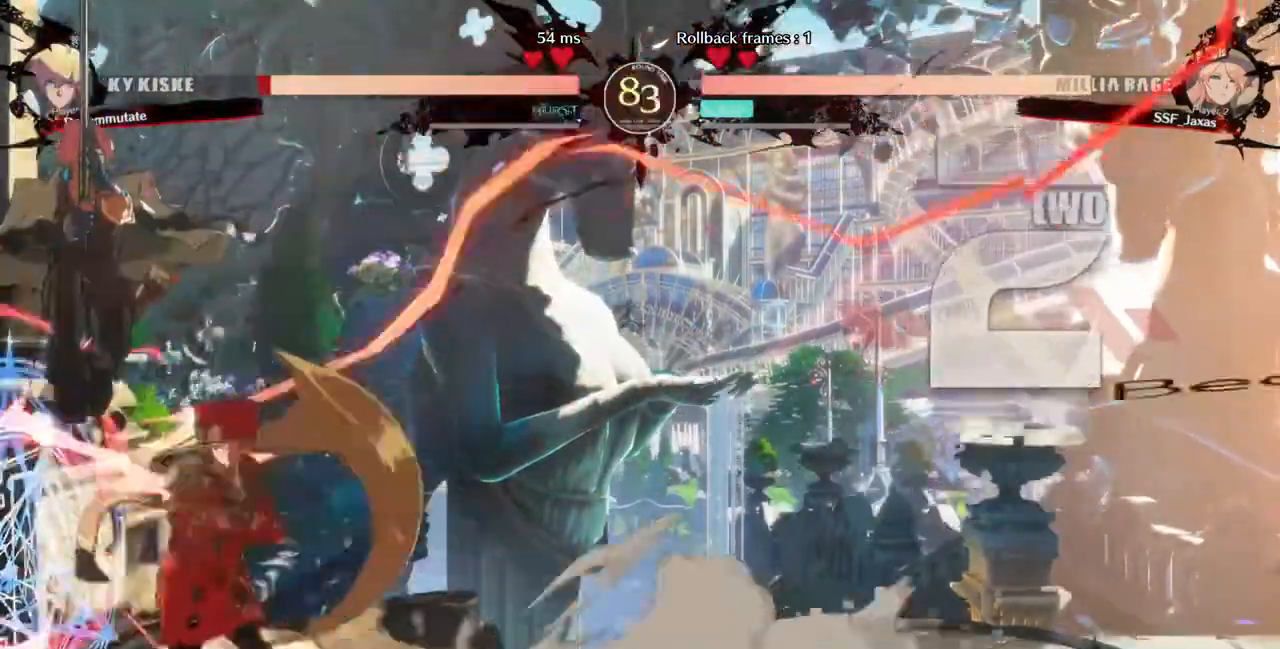
Gameplay with a controller (PlayStation layout); each line is a JSON object with the inputs held at the frame after it (dt_ms = milliseconds from this image to that frame). "events" lists button and stick changes between this image and that frame as [ms after this image, input, new state], when the widget could be followed in between. Not read: L3 R3 SELECT START other_buttons.
{"dt_ms": 480, "buttons": ["DPAD_RIGHT"], "events": [[120, "TRIANGLE", "up"], [320, "DPAD_RIGHT", "down"]]}
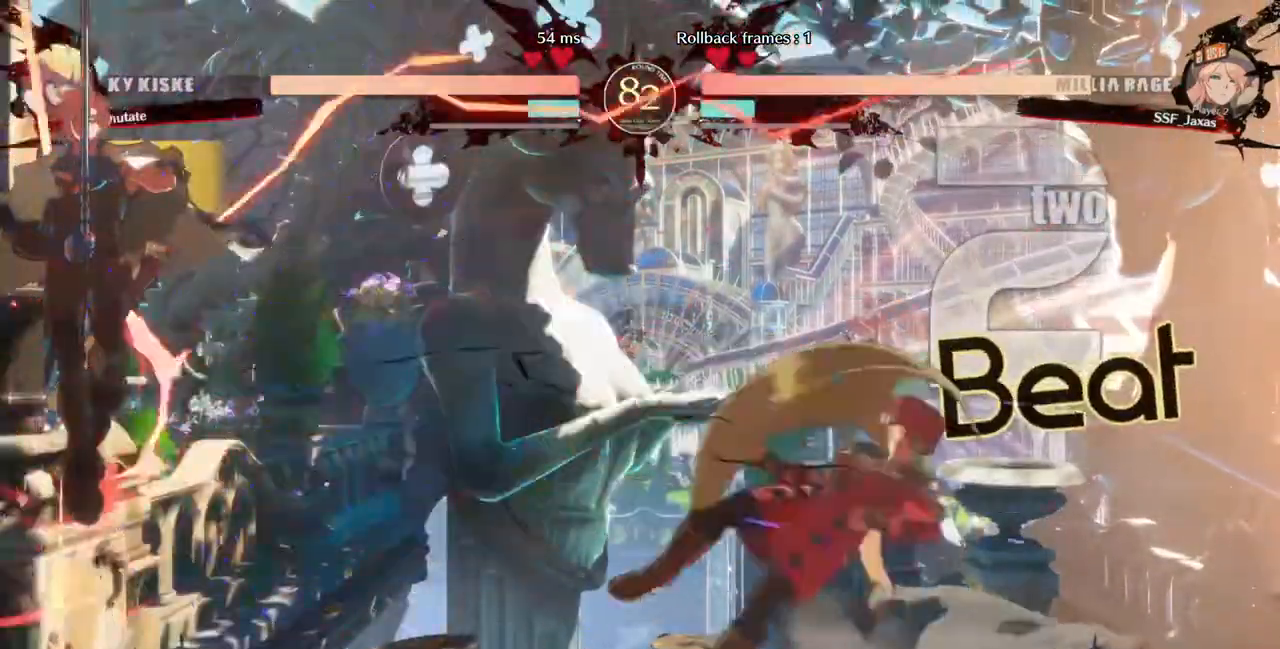
{"dt_ms": 520, "buttons": []}
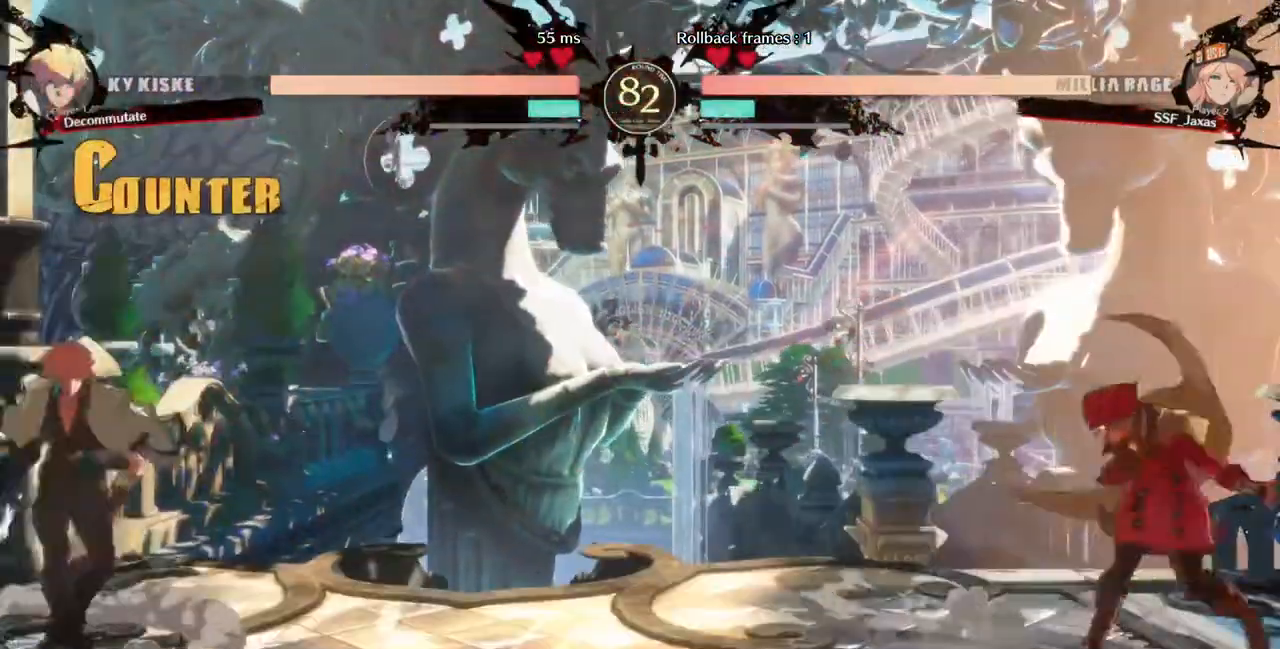
{"dt_ms": 480, "buttons": ["DPAD_RIGHT"], "events": [[160, "DPAD_LEFT", "down"], [320, "DPAD_DOWN", "down"], [320, "DPAD_LEFT", "up"], [320, "SQUARE", "down"], [320, "TRIANGLE", "down"], [360, "DPAD_RIGHT", "down"], [400, "SQUARE", "up"], [400, "TRIANGLE", "up"], [440, "DPAD_DOWN", "up"]]}
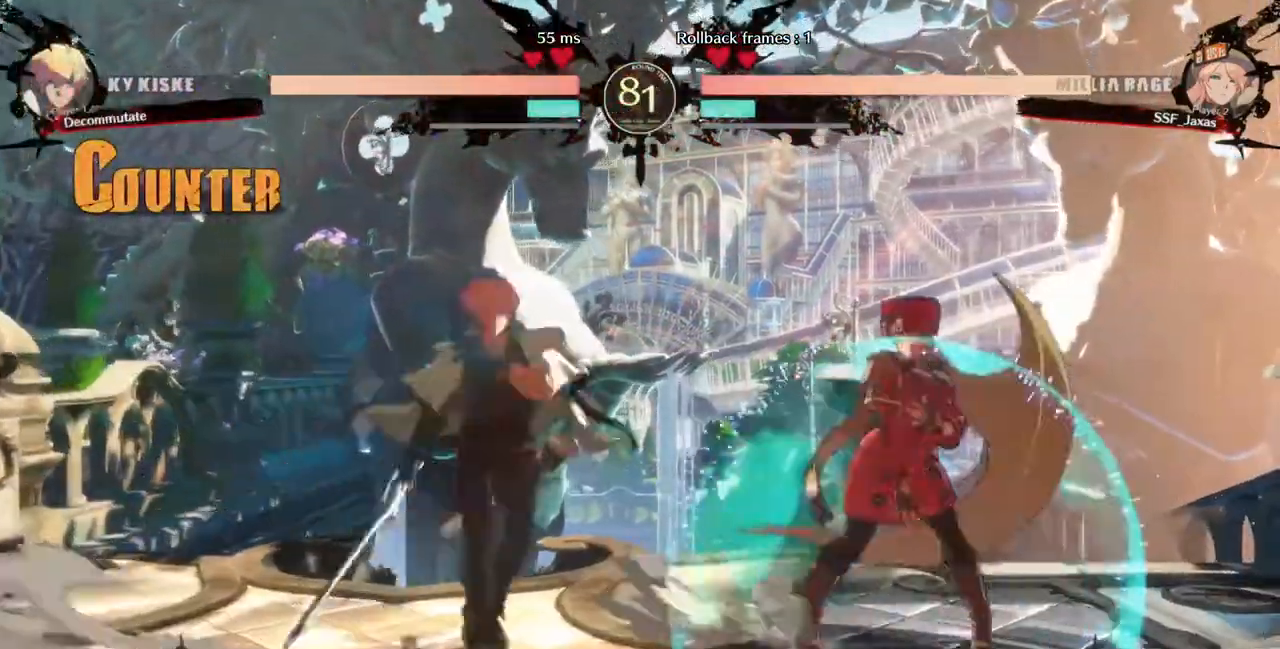
{"dt_ms": 520, "buttons": ["DPAD_DOWN", "DPAD_RIGHT"], "events": [[320, "DPAD_DOWN", "down"]]}
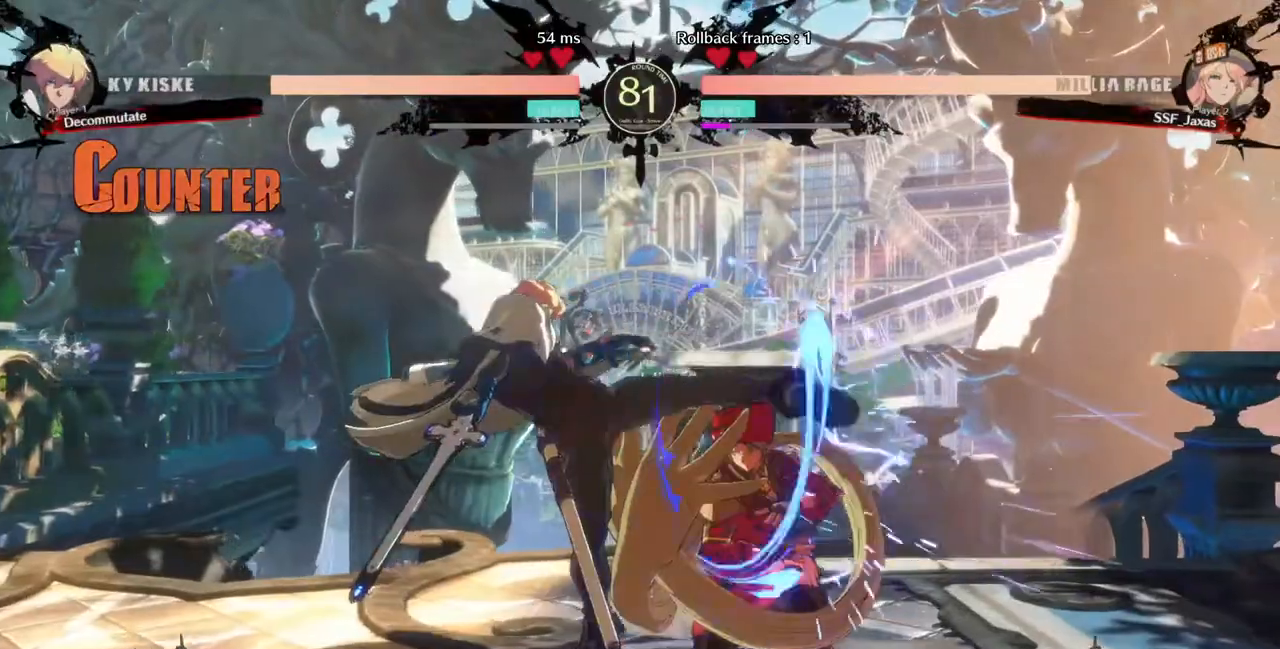
{"dt_ms": 1000, "buttons": ["DPAD_DOWN", "DPAD_RIGHT"]}
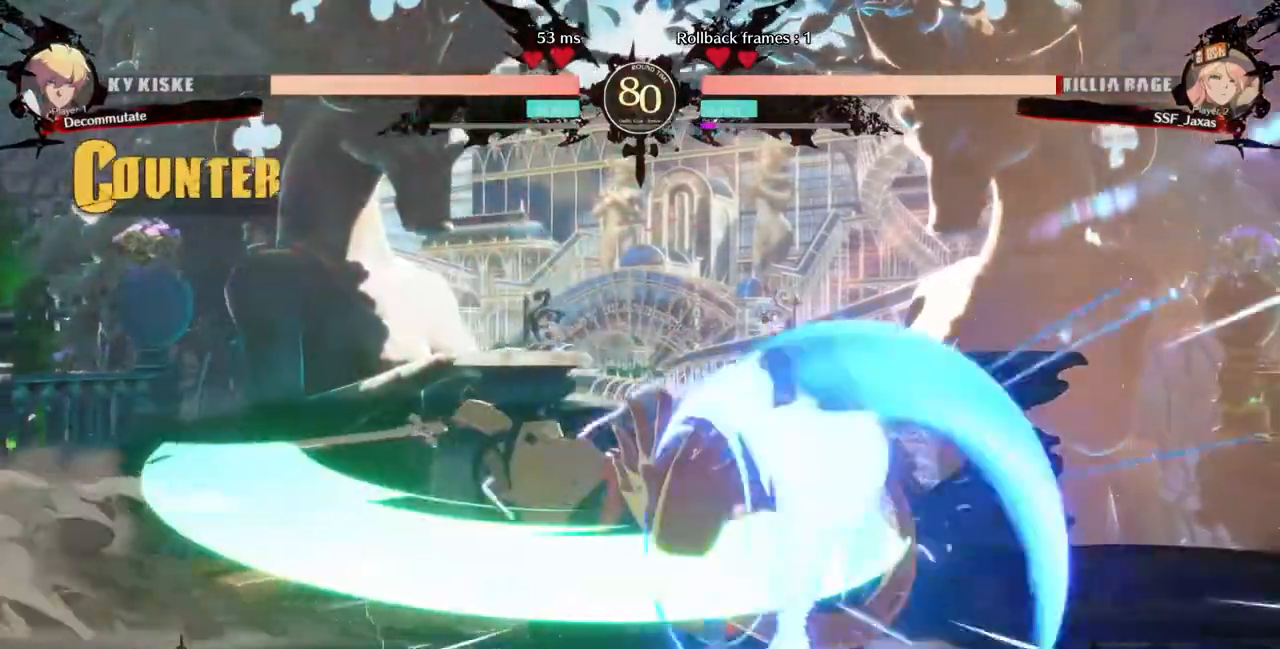
{"dt_ms": 480, "buttons": ["SQUARE", "DPAD_DOWN"], "events": [[320, "DPAD_RIGHT", "up"], [400, "SQUARE", "down"]]}
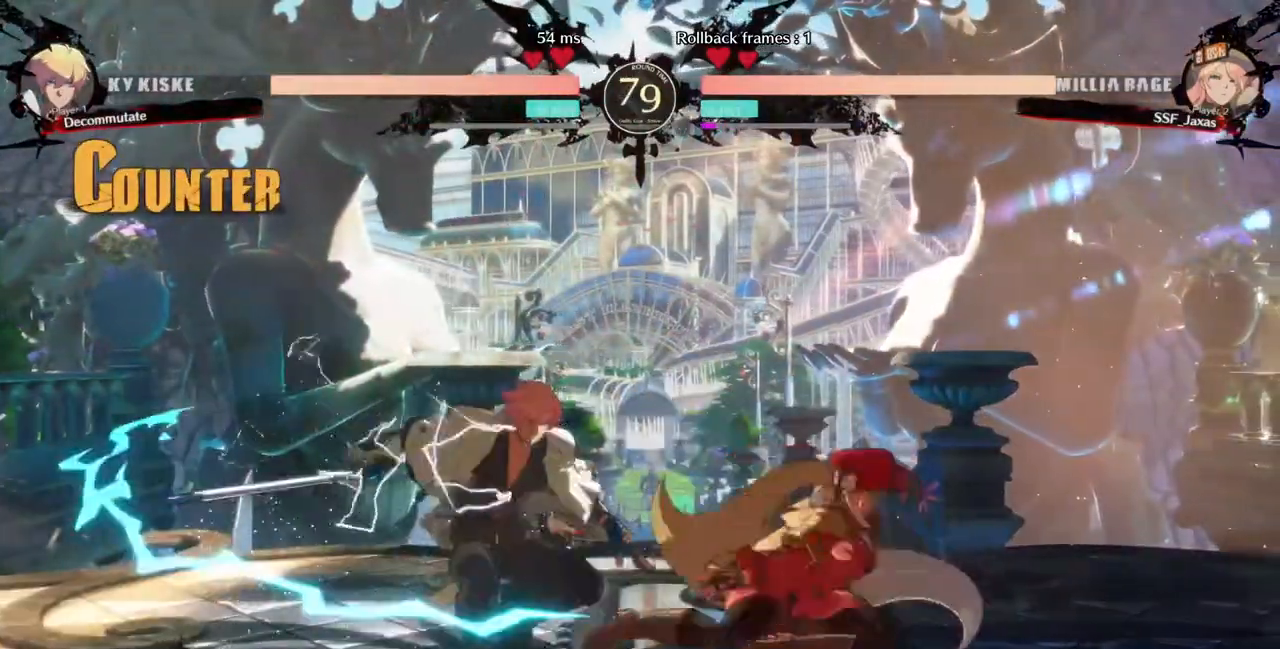
{"dt_ms": 520, "buttons": ["R1", "DPAD_LEFT"], "events": [[40, "SQUARE", "up"], [120, "R2", "down"], [240, "DPAD_DOWN", "up"], [240, "R2", "up"], [440, "DPAD_LEFT", "down"], [520, "R1", "down"]]}
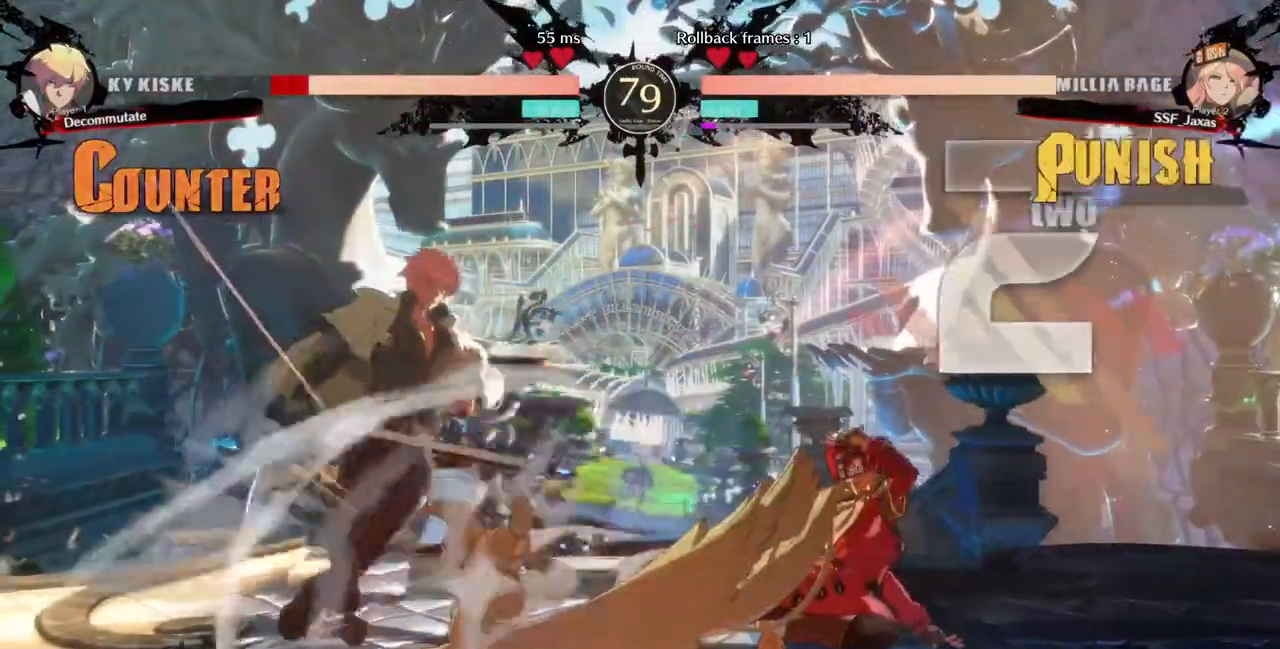
{"dt_ms": 1000, "buttons": []}
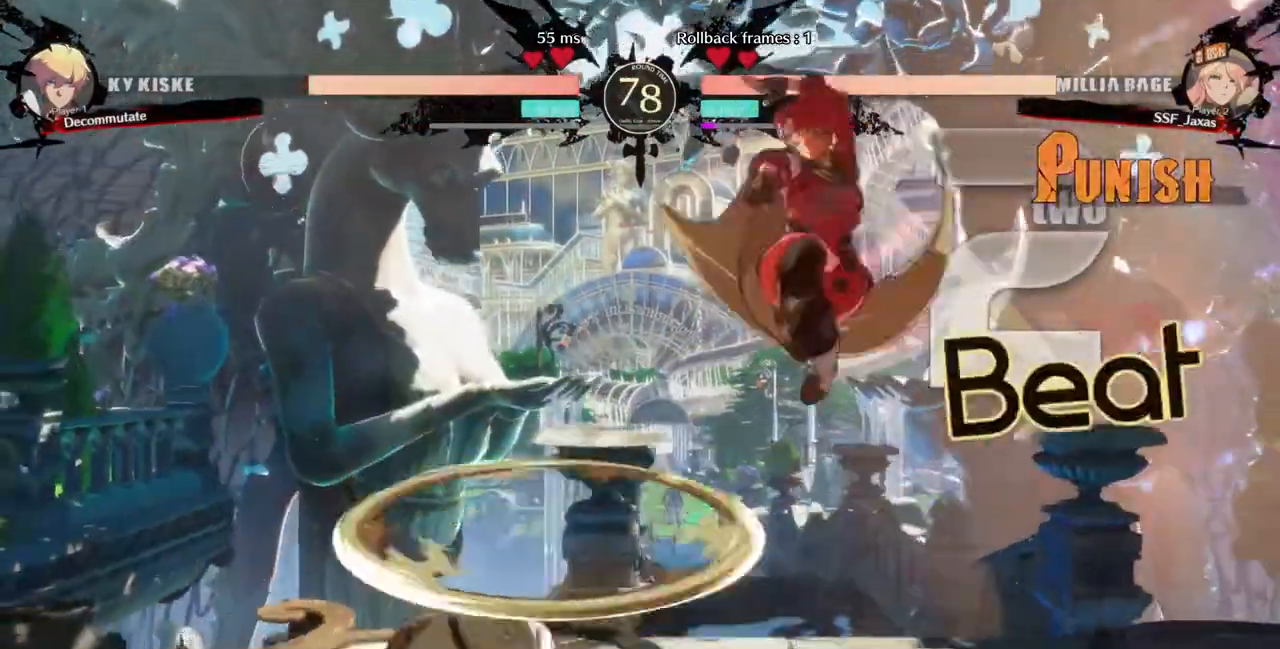
{"dt_ms": 480, "buttons": [], "events": [[120, "DPAD_DOWN", "down"], [240, "SQUARE", "down"], [400, "DPAD_DOWN", "up"], [400, "SQUARE", "up"]]}